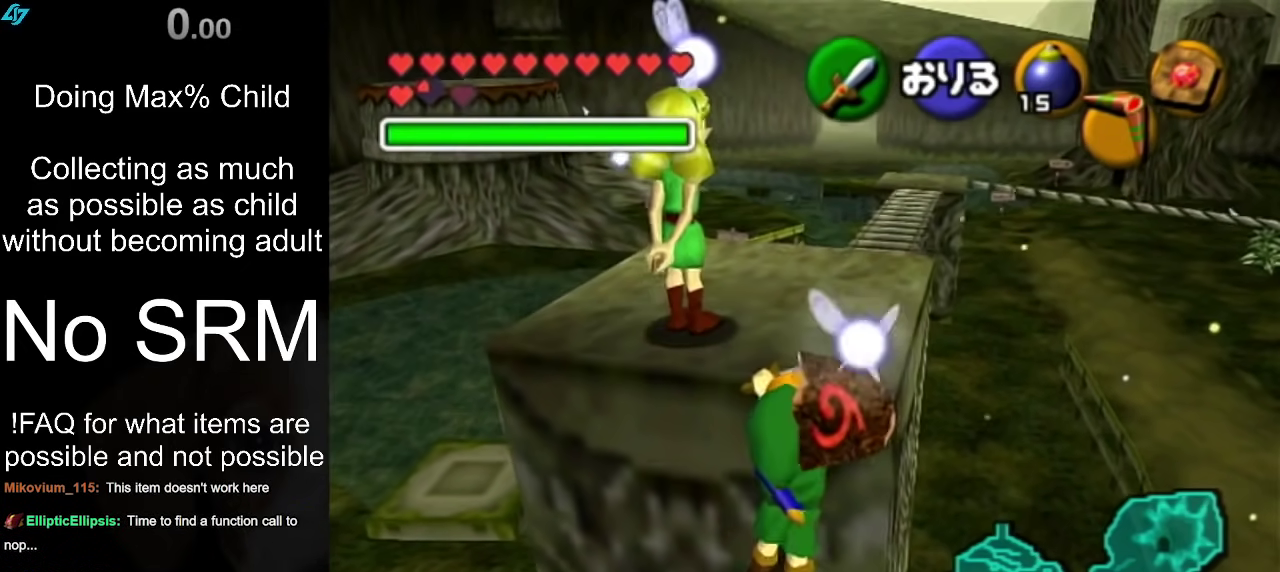
Gameplay with a controller (Nintendo layout); each line is a JSON object with the inputs held at the frame after it (dt_ms = milliseconds from this image to that frame). "events" lists button and stick changes between this image and that frame as [ms after this image, input, new state], when the widget could be followed in between. Not read: L3 R3.
{"dt_ms": 300, "buttons": [], "left_stick": "up", "right_stick": "center", "events": []}
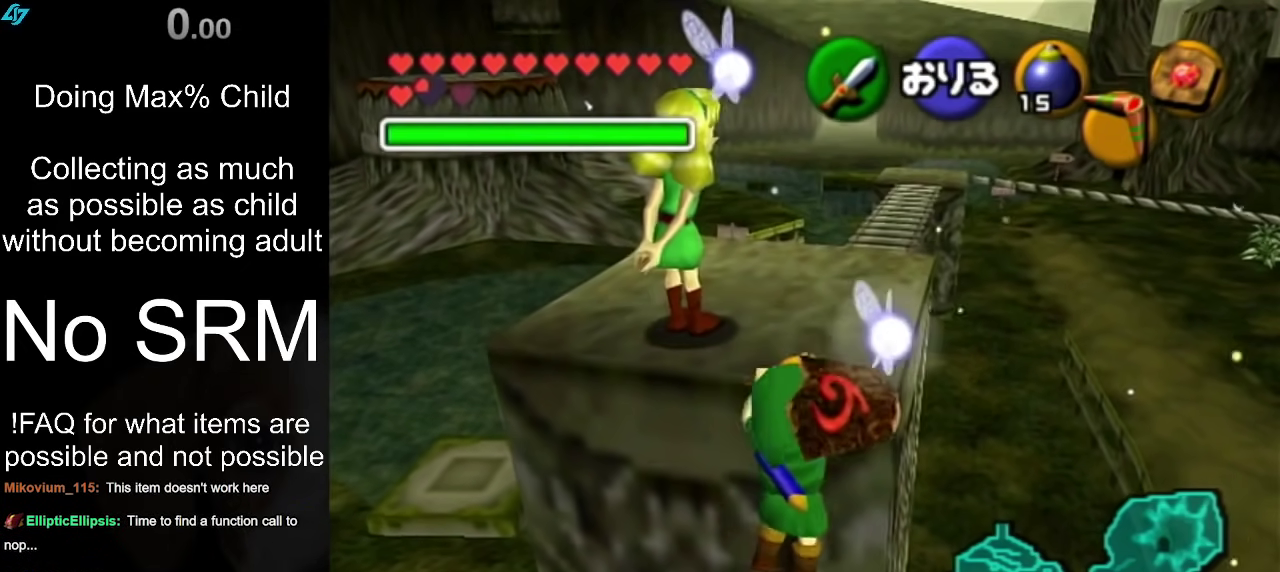
{"dt_ms": 500, "buttons": [], "left_stick": "center", "right_stick": "center", "events": [[100, "left_stick", "center"]]}
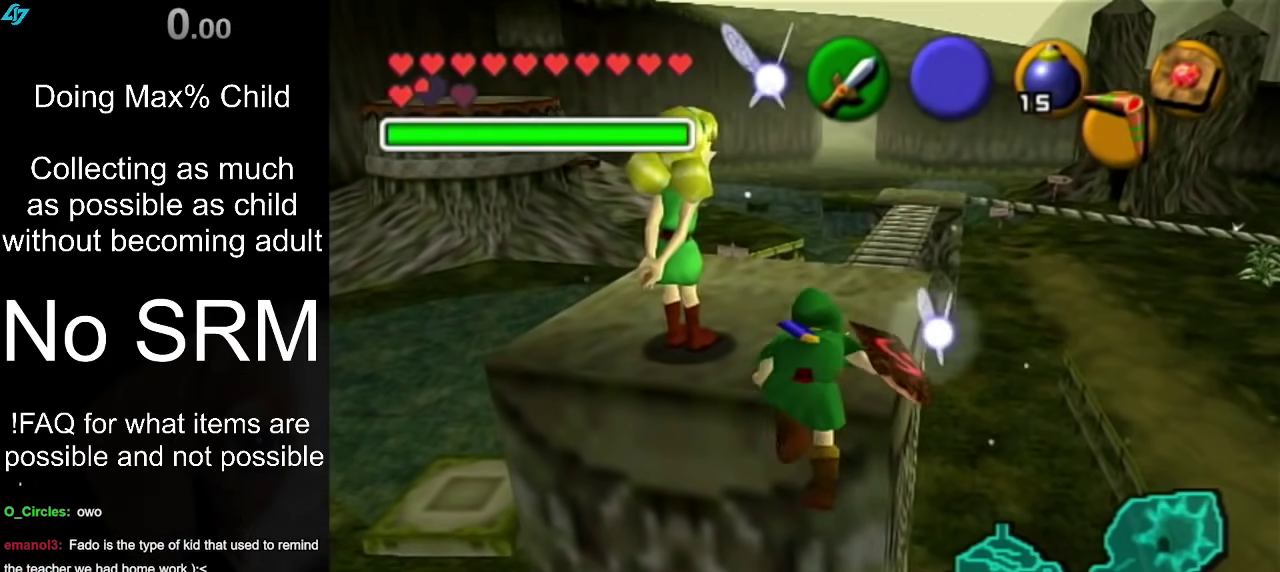
{"dt_ms": 500, "buttons": [], "left_stick": "center", "right_stick": "center", "events": []}
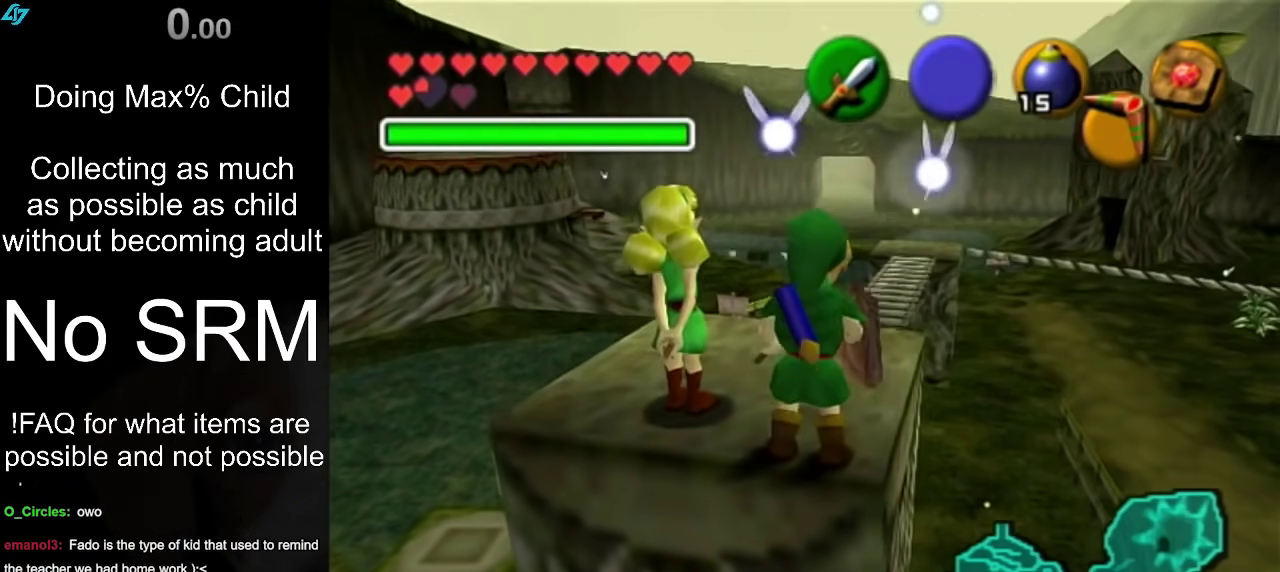
{"dt_ms": 600, "buttons": [], "left_stick": "center", "right_stick": "center", "events": []}
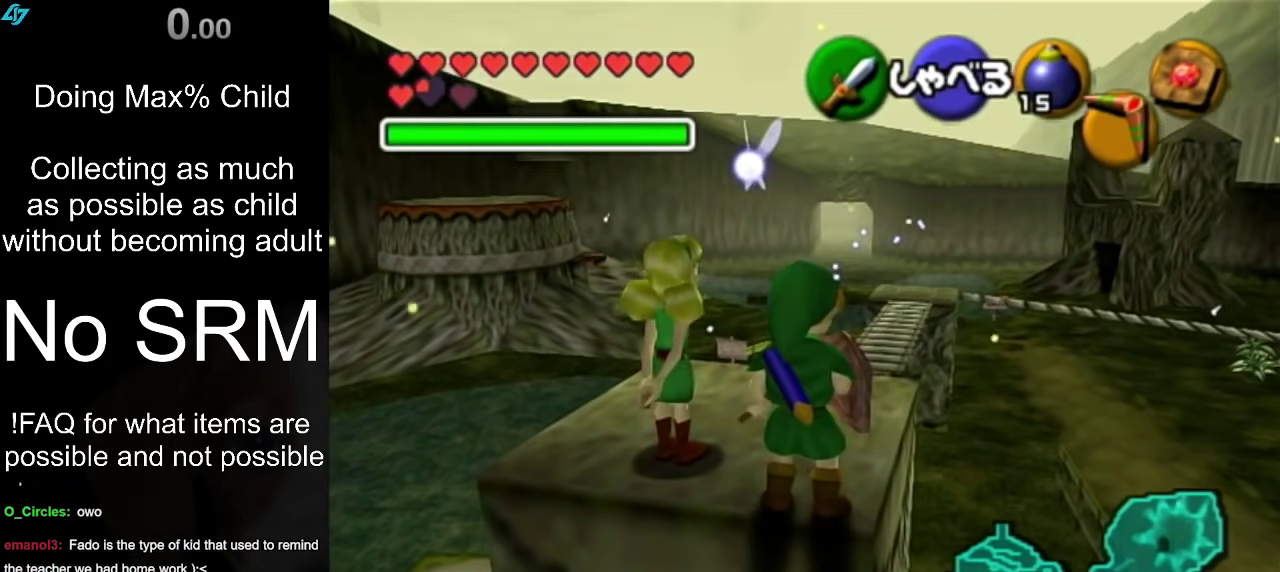
{"dt_ms": 600, "buttons": [], "left_stick": "up", "right_stick": "center", "events": [[317, "left_stick", "up"]]}
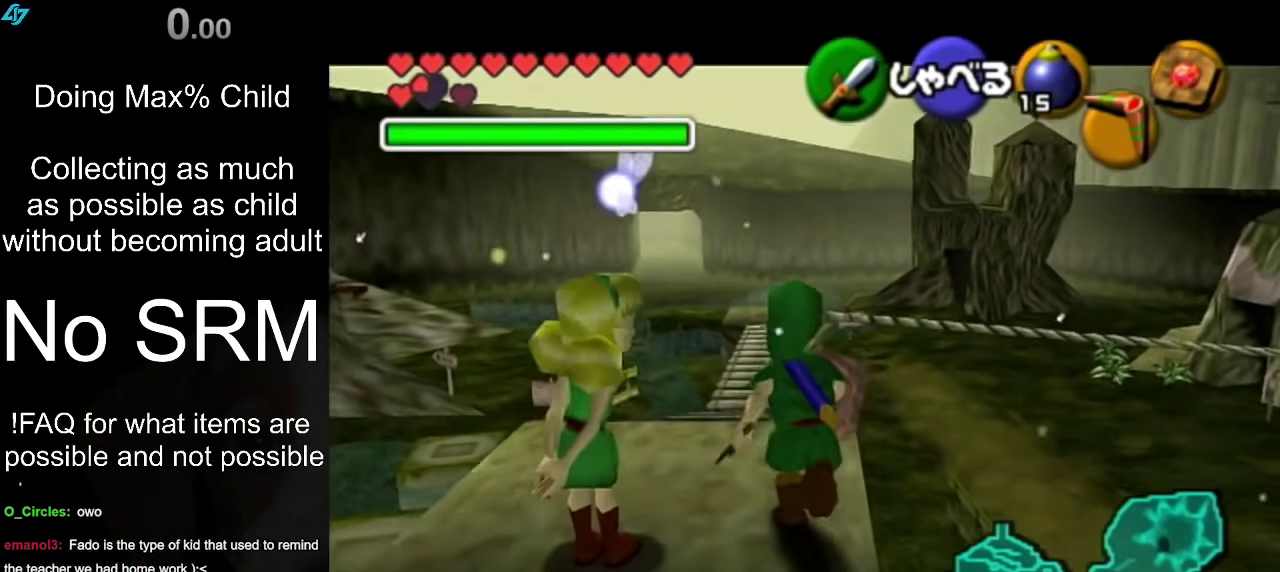
{"dt_ms": 500, "buttons": [], "left_stick": "up", "right_stick": "center", "events": []}
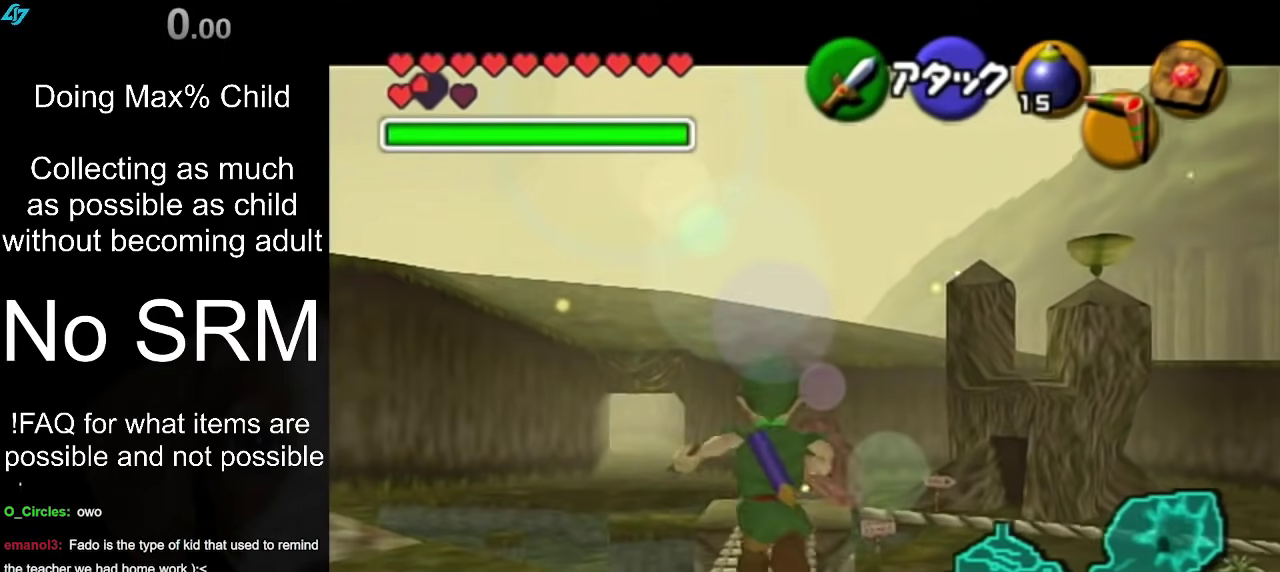
{"dt_ms": 300, "buttons": [], "left_stick": "up", "right_stick": "center", "events": []}
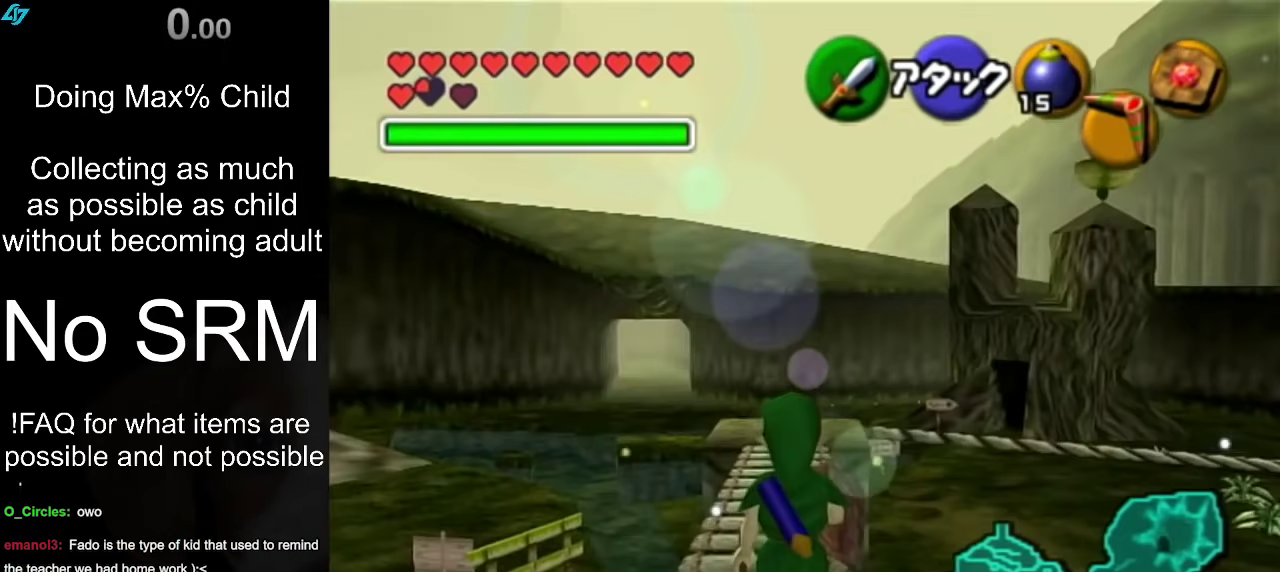
{"dt_ms": 500, "buttons": [], "left_stick": "up", "right_stick": "center", "events": []}
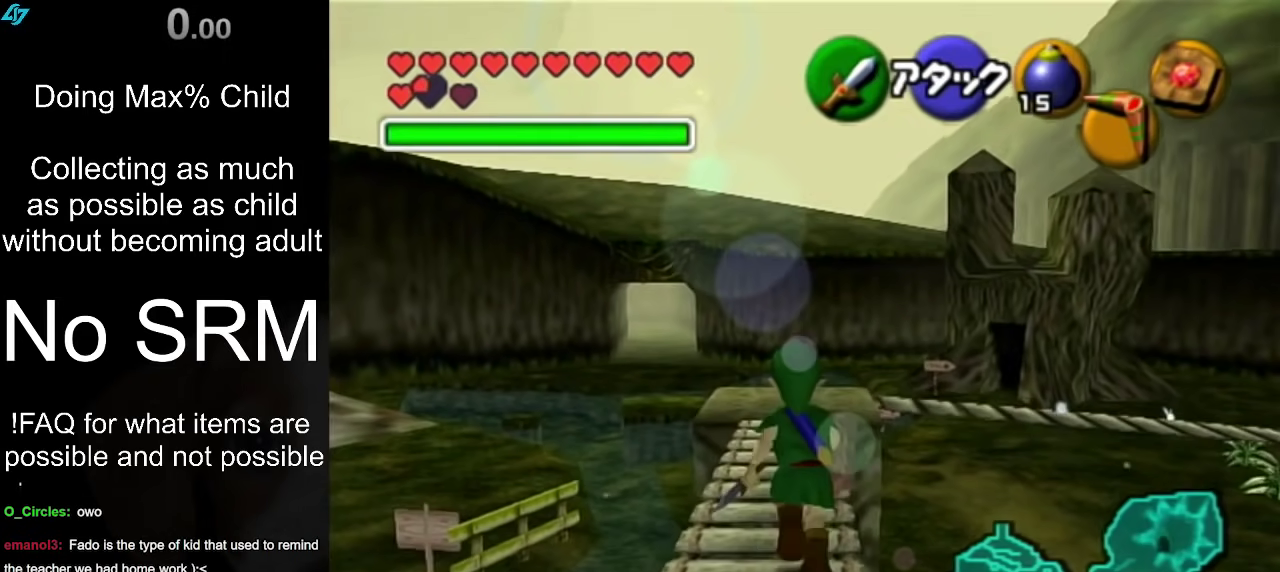
{"dt_ms": 500, "buttons": [], "left_stick": "center", "right_stick": "center", "events": [[450, "left_stick", "center"]]}
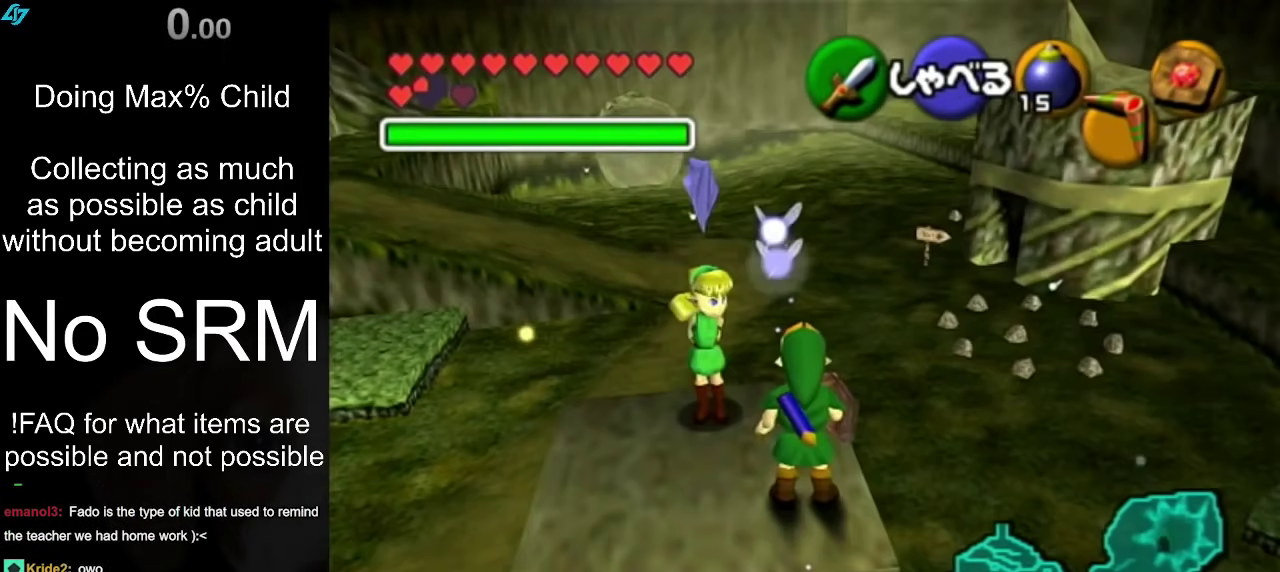
{"dt_ms": 400, "buttons": [], "left_stick": "up", "right_stick": "center", "events": [[400, "left_stick", "up"]]}